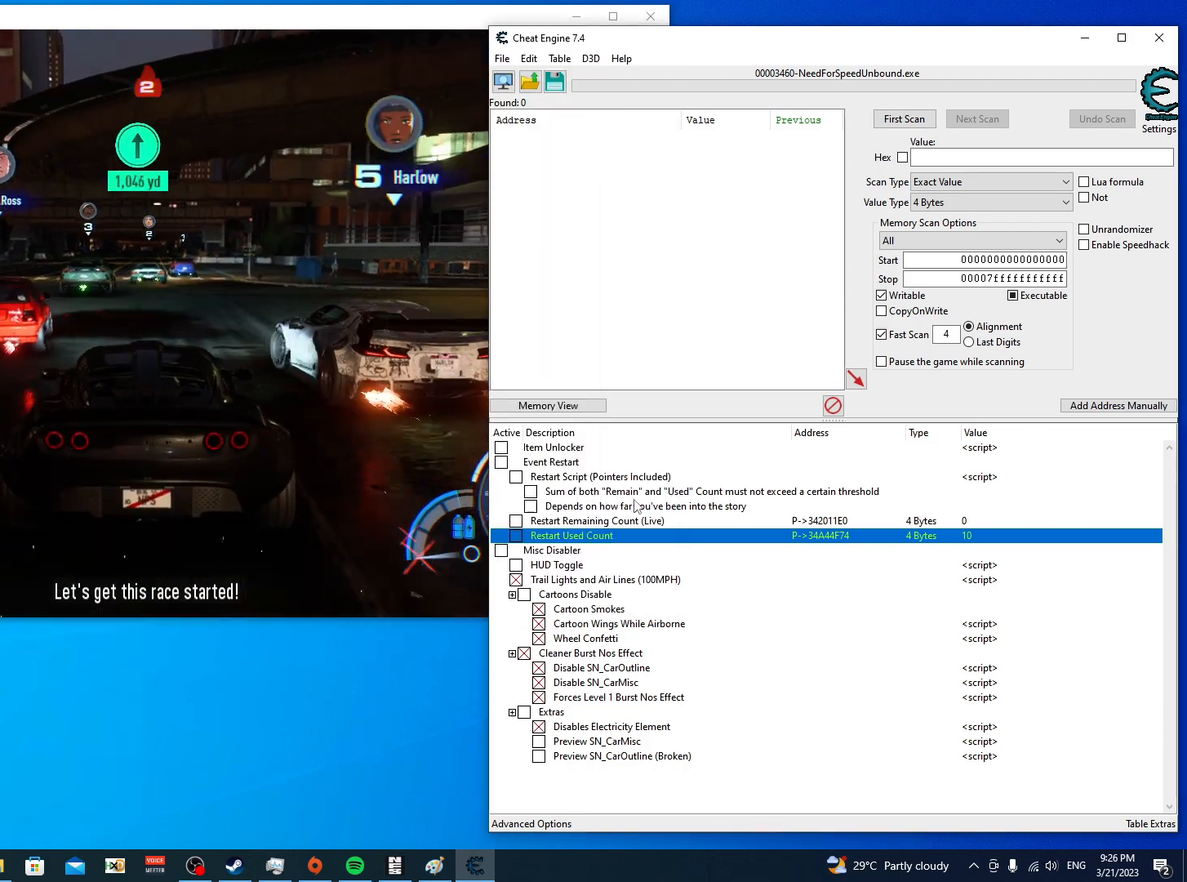
Gameplay with a controller (Xbox layout); each line is a JSON object with the inputs held at the frame after it. "events" lists button and stick changes between this image and that frame as [ms after this image, input, new state], when the widget could be followed in between.
{"buttons": [], "left_stick": "center", "right_stick": "center", "events": []}
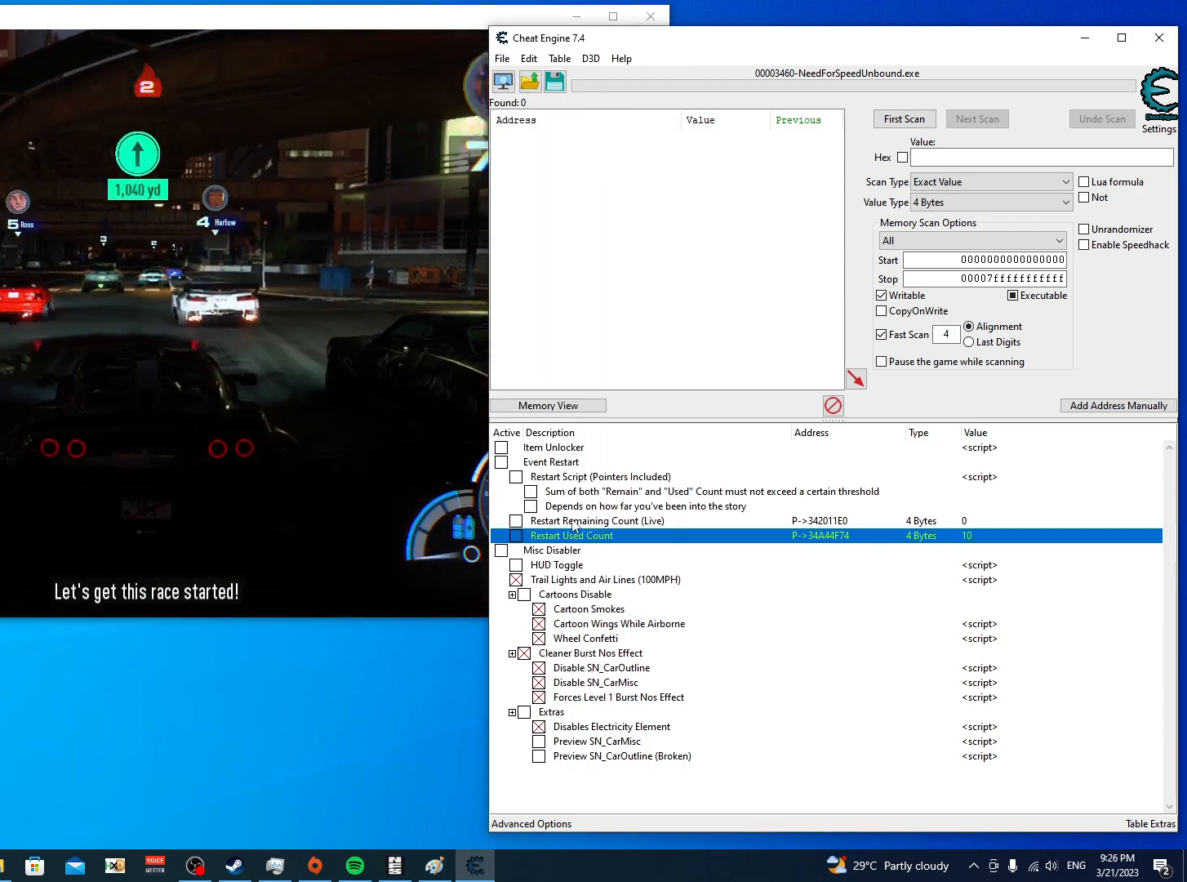
{"buttons": [], "left_stick": "center", "right_stick": "center", "events": []}
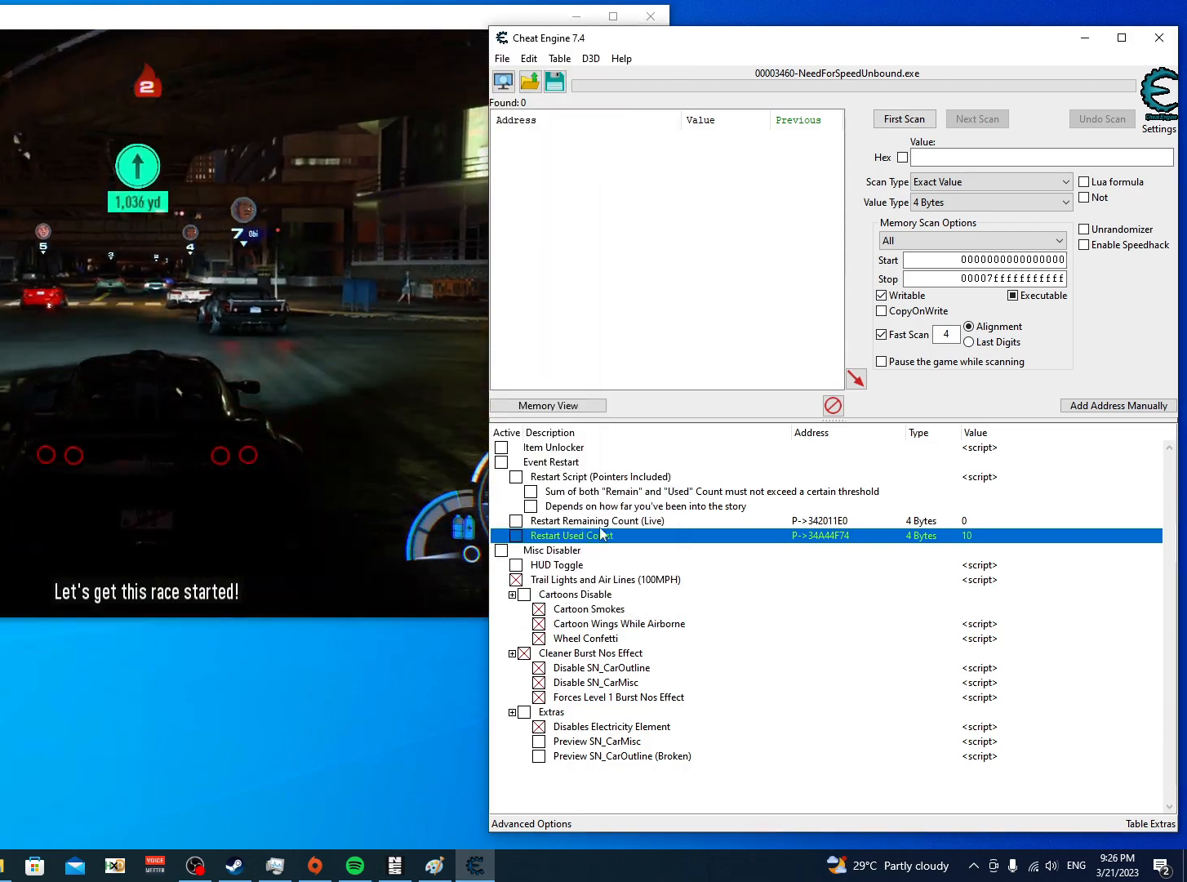
{"buttons": [], "left_stick": "center", "right_stick": "center", "events": []}
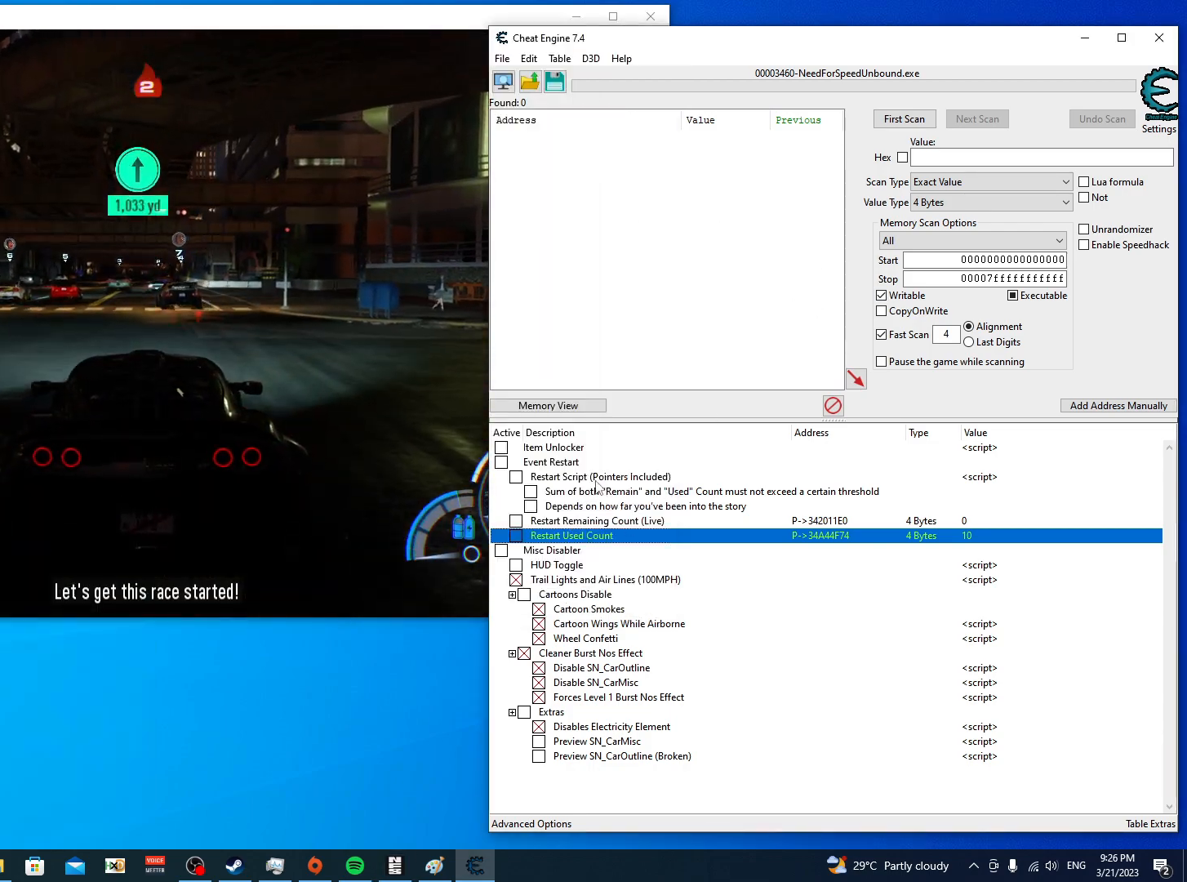
{"buttons": [], "left_stick": "center", "right_stick": "center", "events": []}
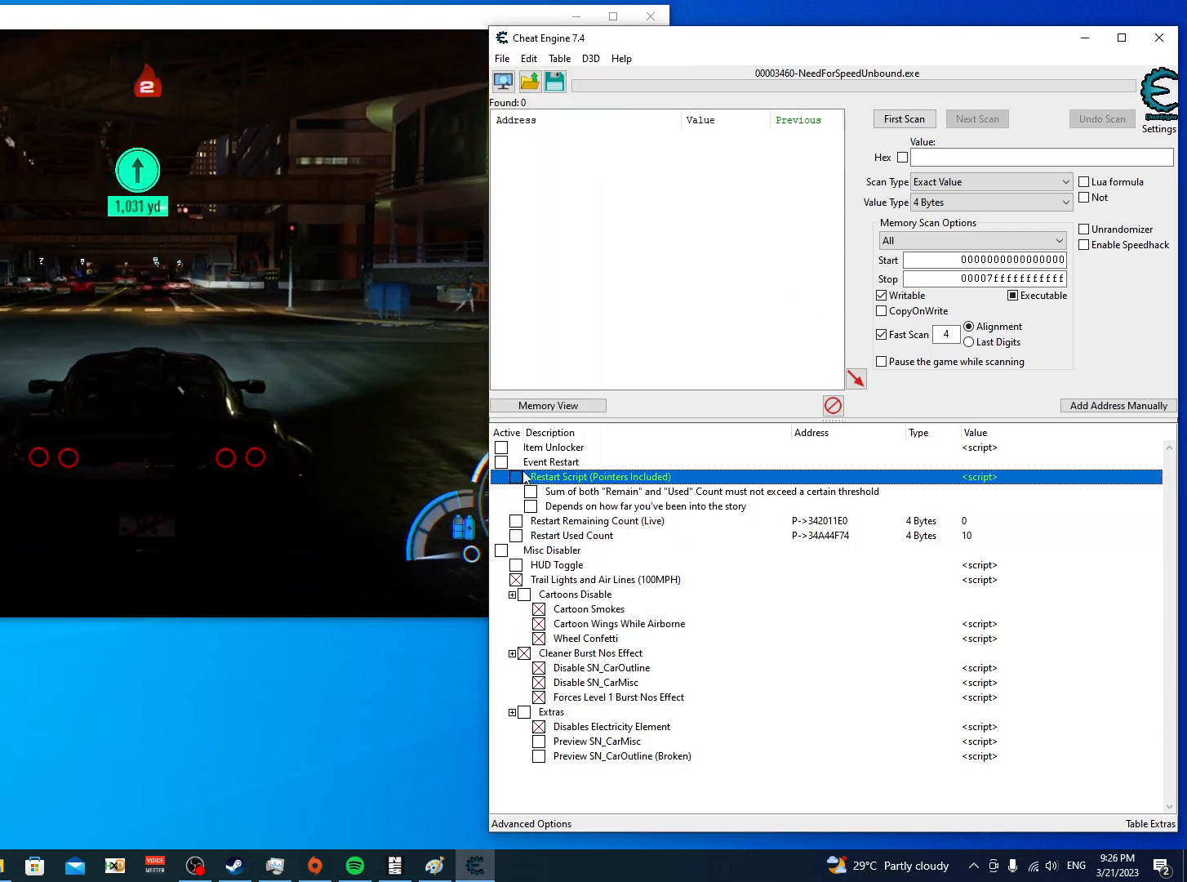
{"buttons": [], "left_stick": "center", "right_stick": "center", "events": []}
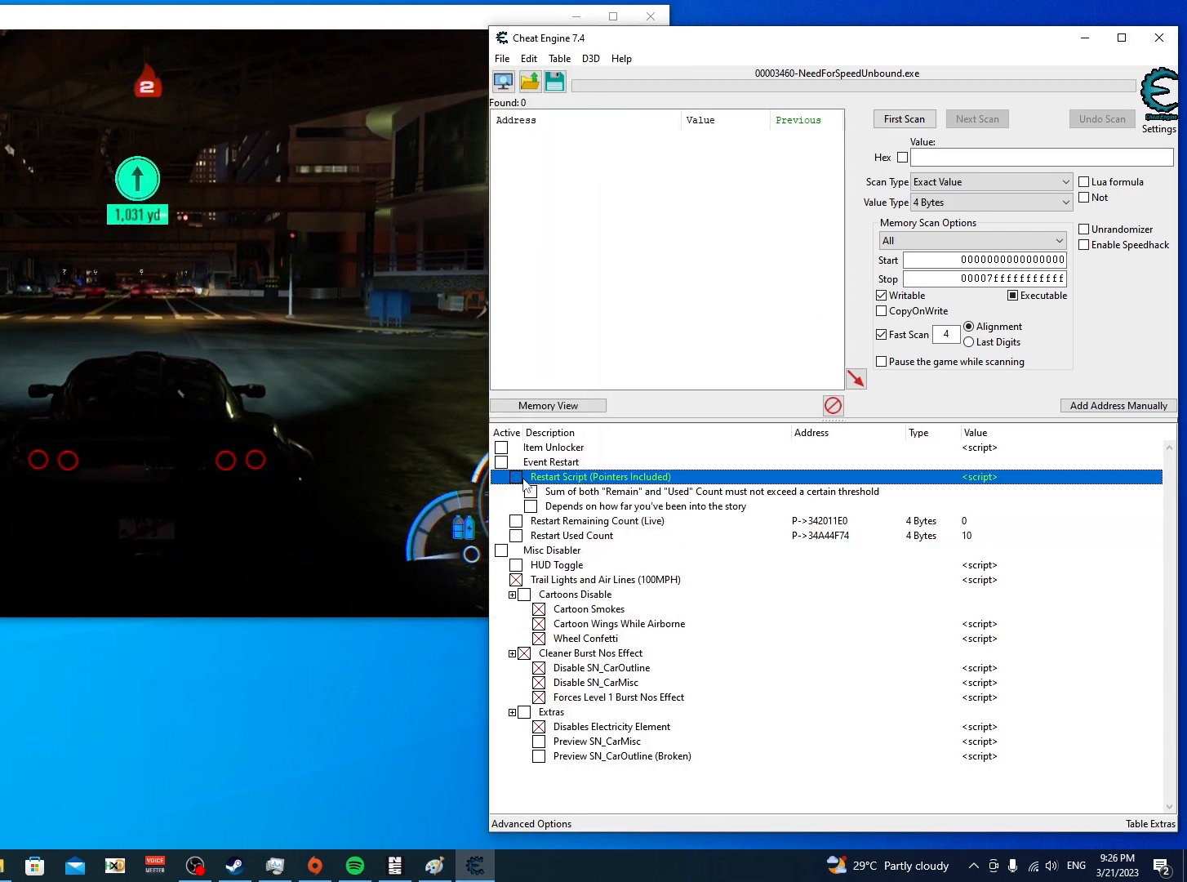
{"buttons": [], "left_stick": "center", "right_stick": "center", "events": []}
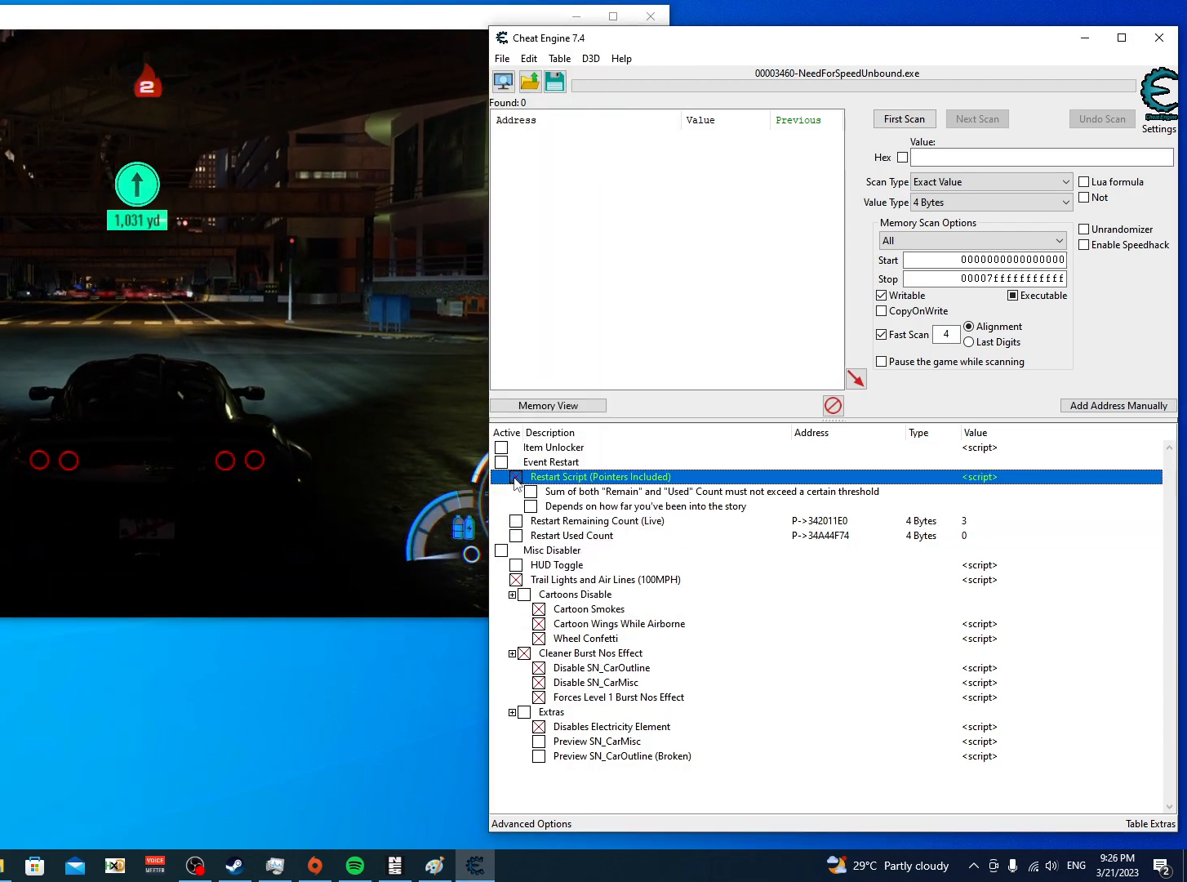
{"buttons": [], "left_stick": "center", "right_stick": "center", "events": []}
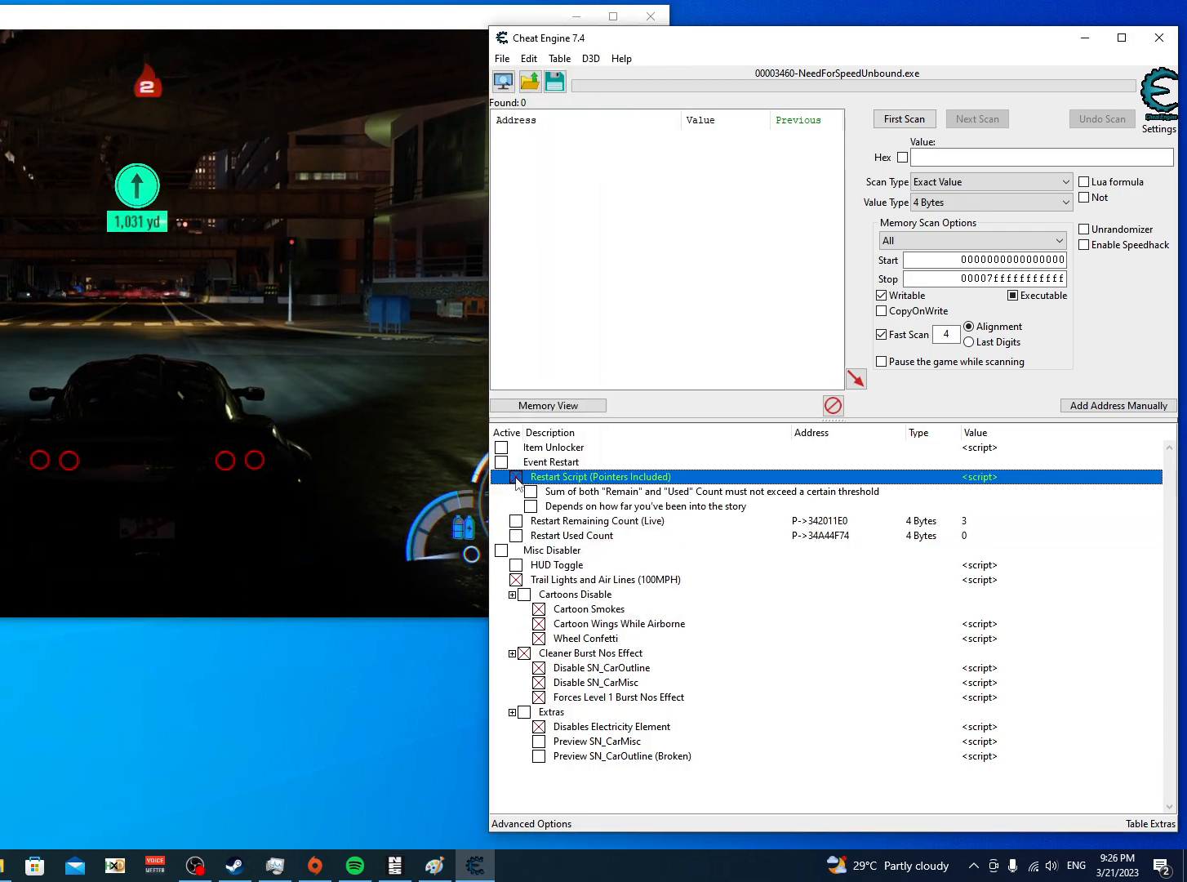
{"buttons": [], "left_stick": "center", "right_stick": "center", "events": []}
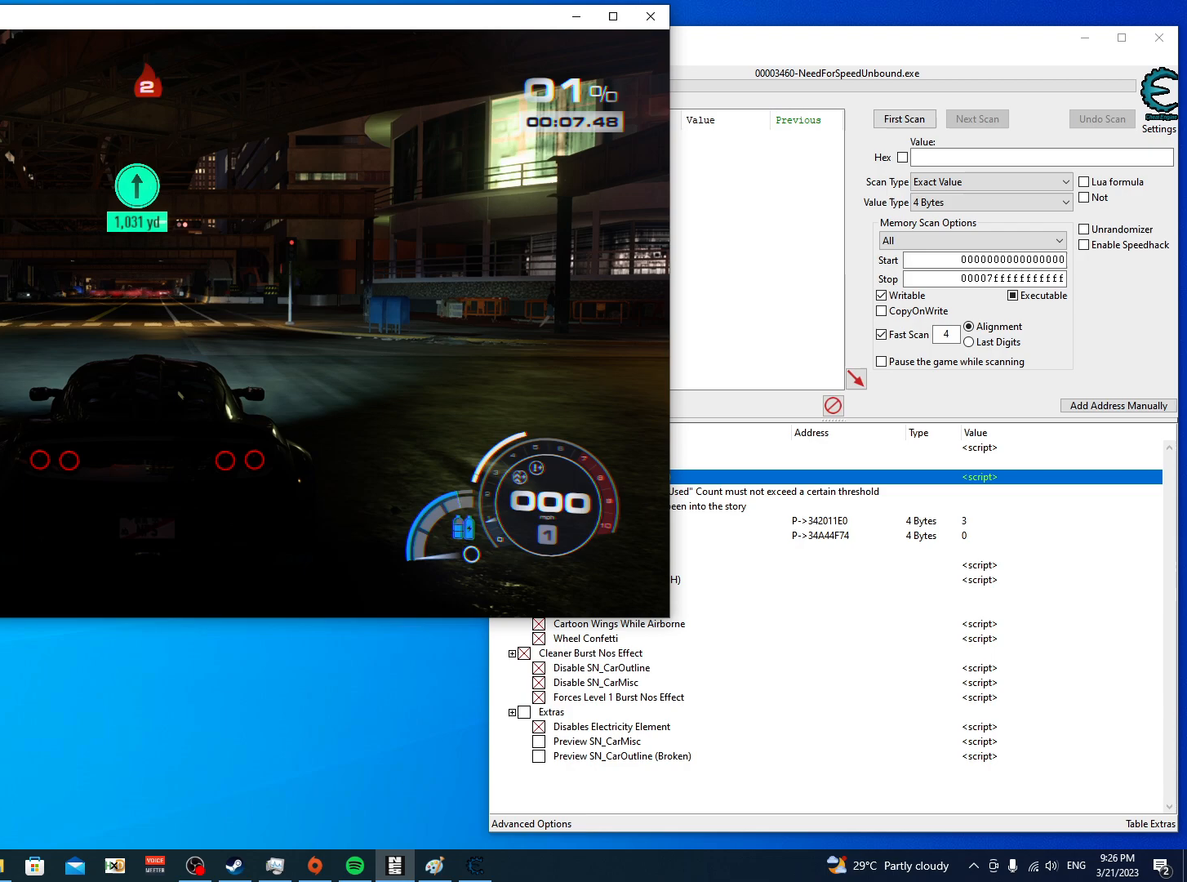
{"buttons": ["START"], "left_stick": "center", "right_stick": "center", "events": [[500, "START", "down"]]}
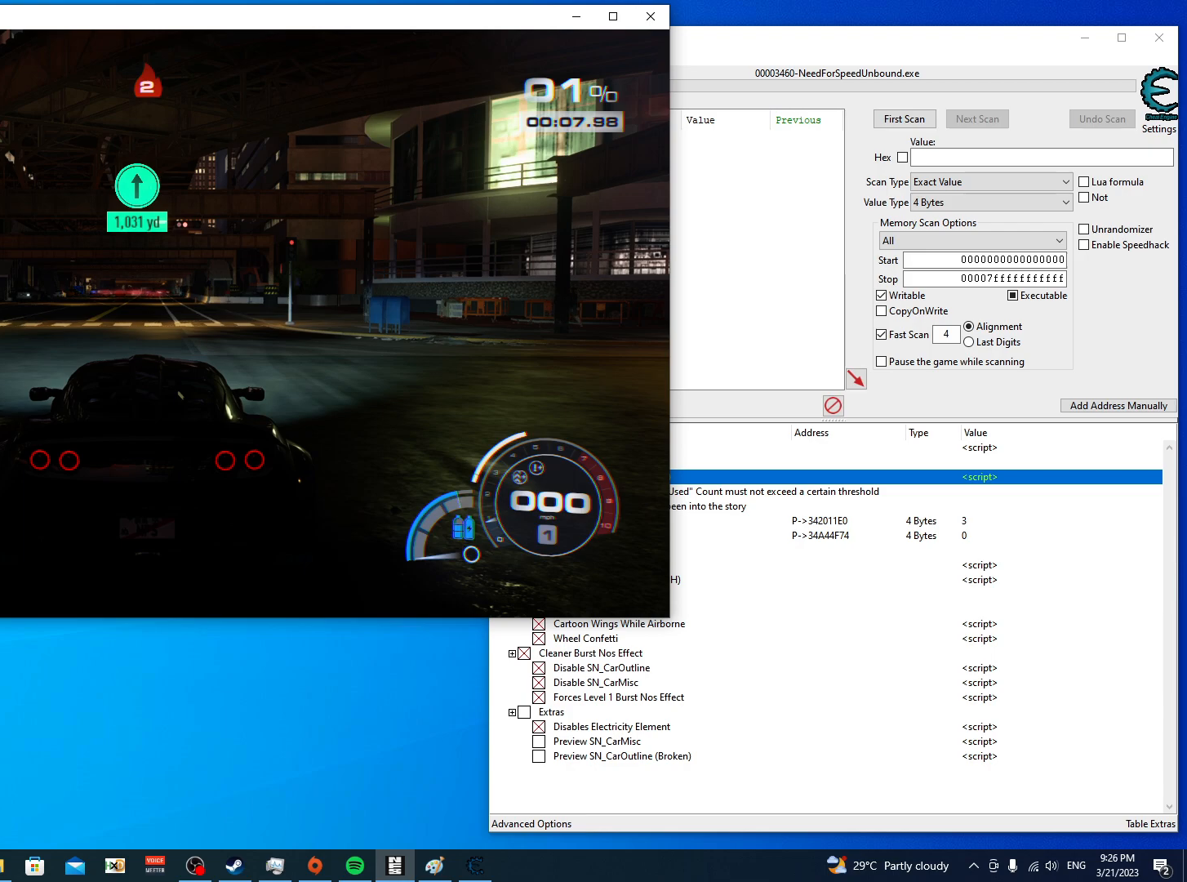
{"buttons": [], "left_stick": "center", "right_stick": "center", "events": [[83, "START", "up"]]}
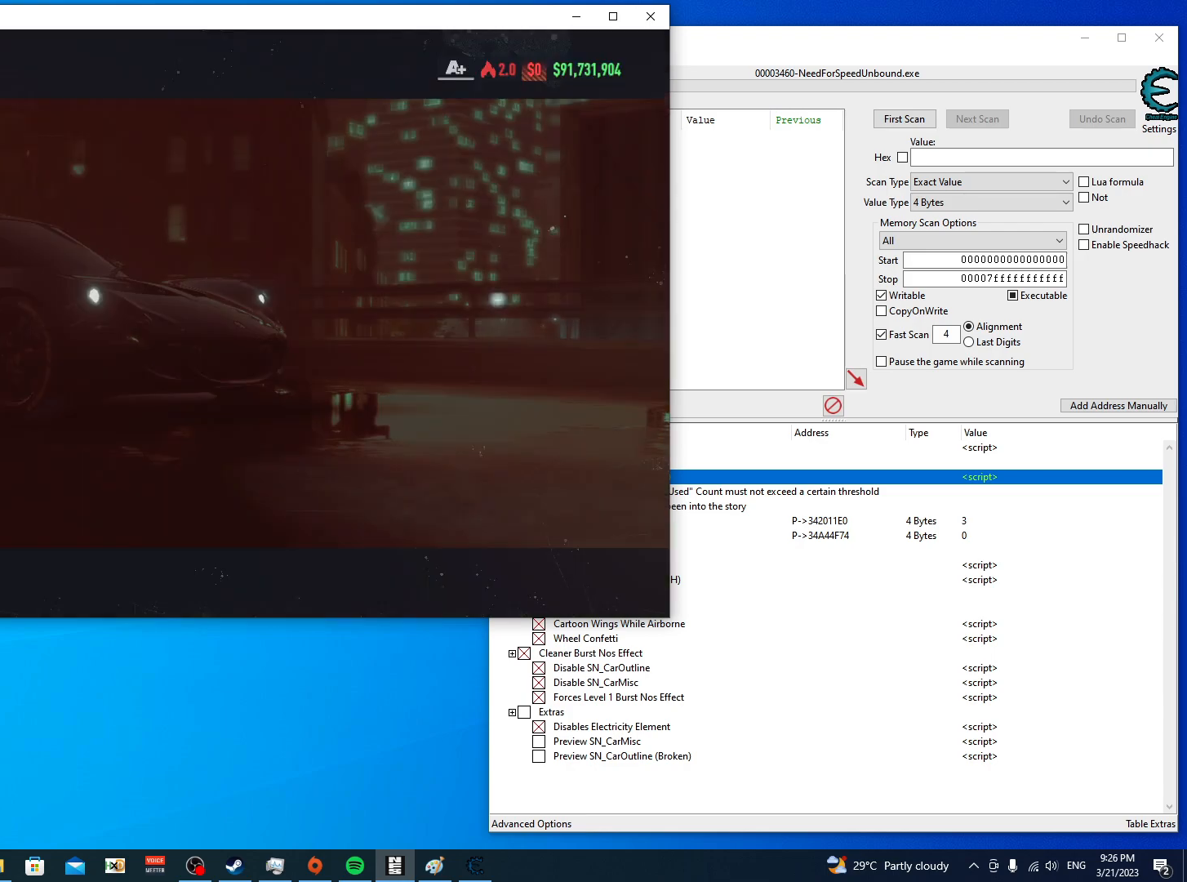
{"buttons": [], "left_stick": "center", "right_stick": "center", "events": [[117, "DPAD_DOWN", "down"], [200, "DPAD_DOWN", "up"], [250, "DPAD_DOWN", "down"], [350, "DPAD_DOWN", "up"]]}
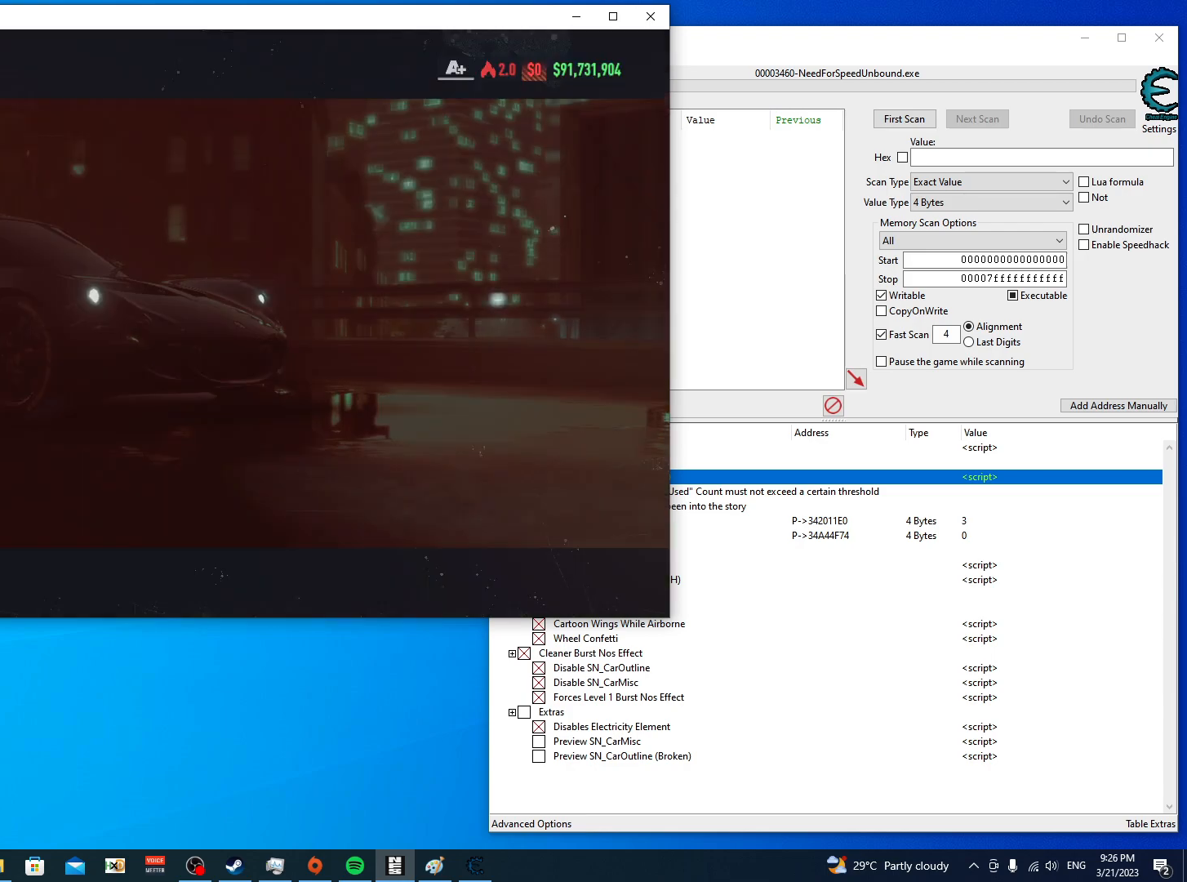
{"buttons": [], "left_stick": "center", "right_stick": "center", "events": []}
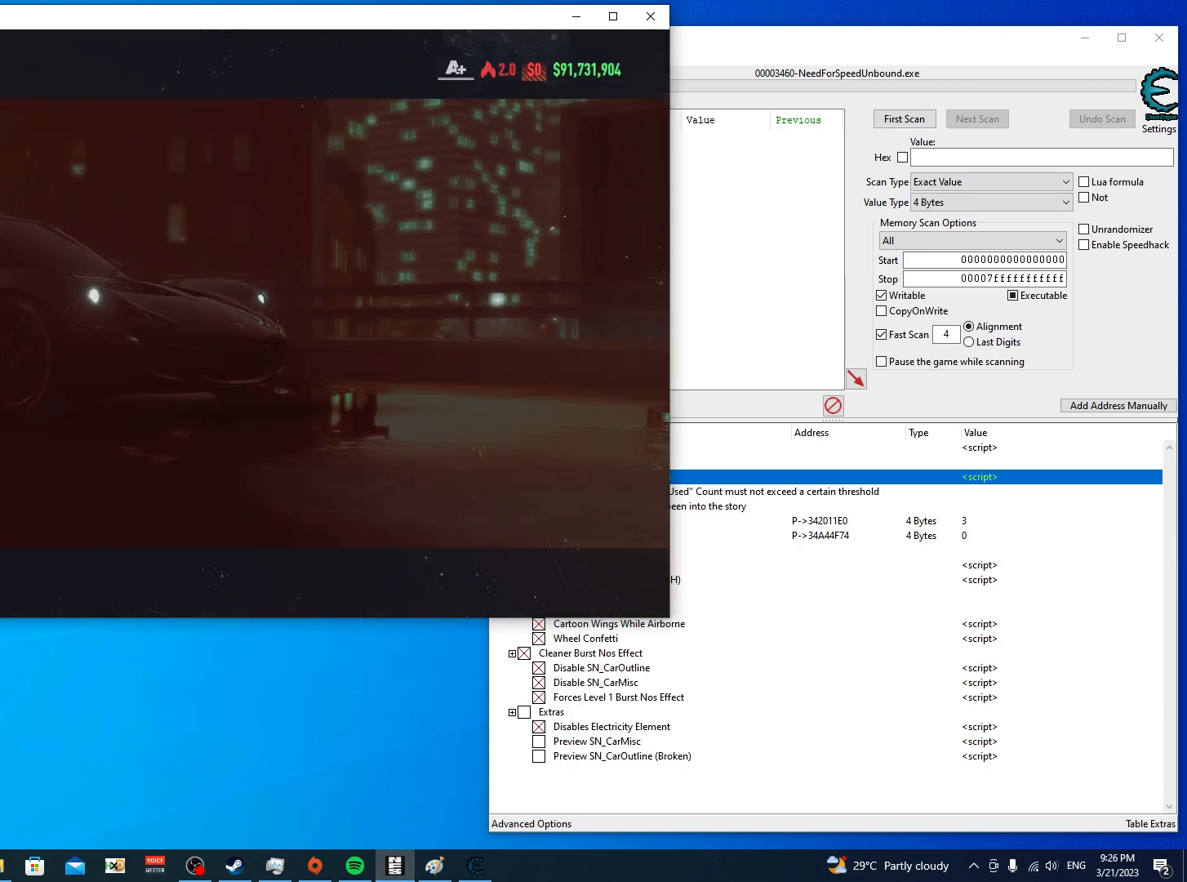
{"buttons": [], "left_stick": "center", "right_stick": "center", "events": [[33, "A", "down"], [100, "A", "up"]]}
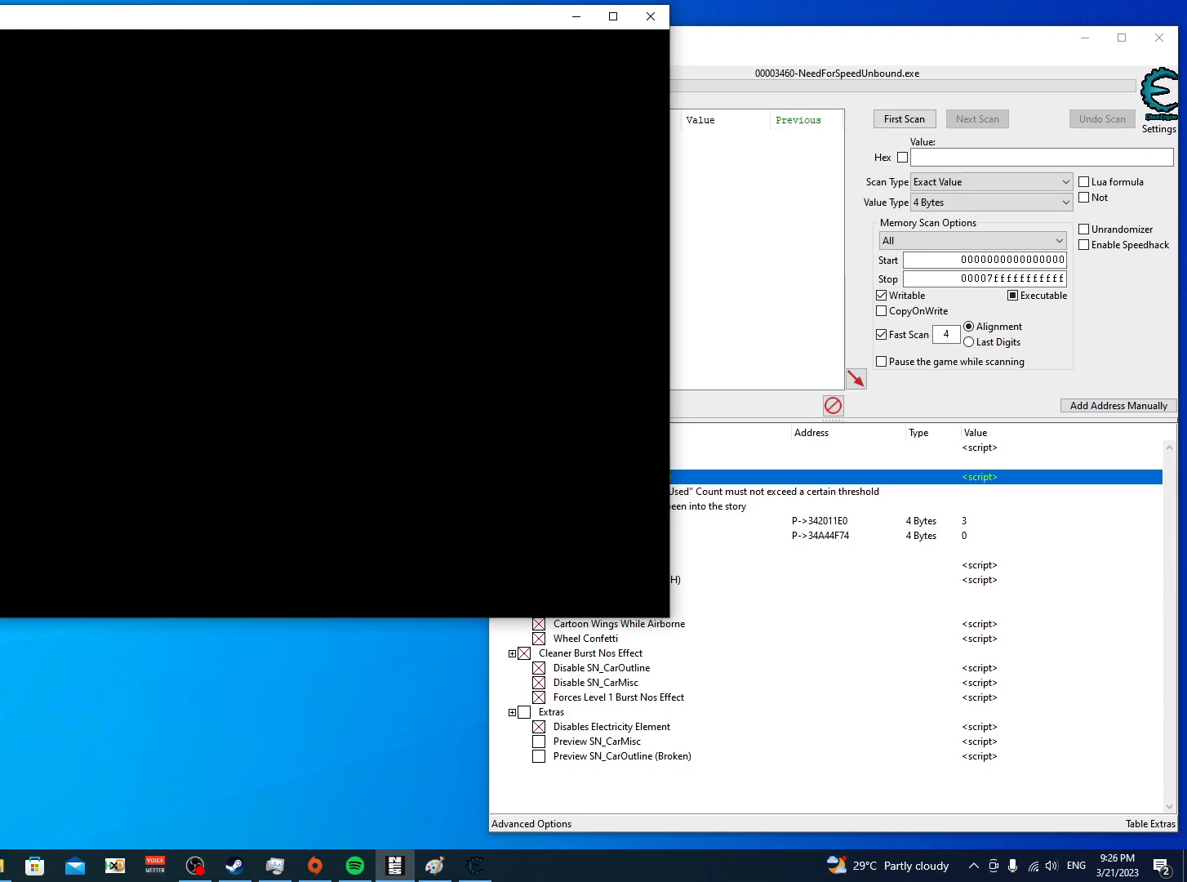
{"buttons": [], "left_stick": "center", "right_stick": "center", "events": []}
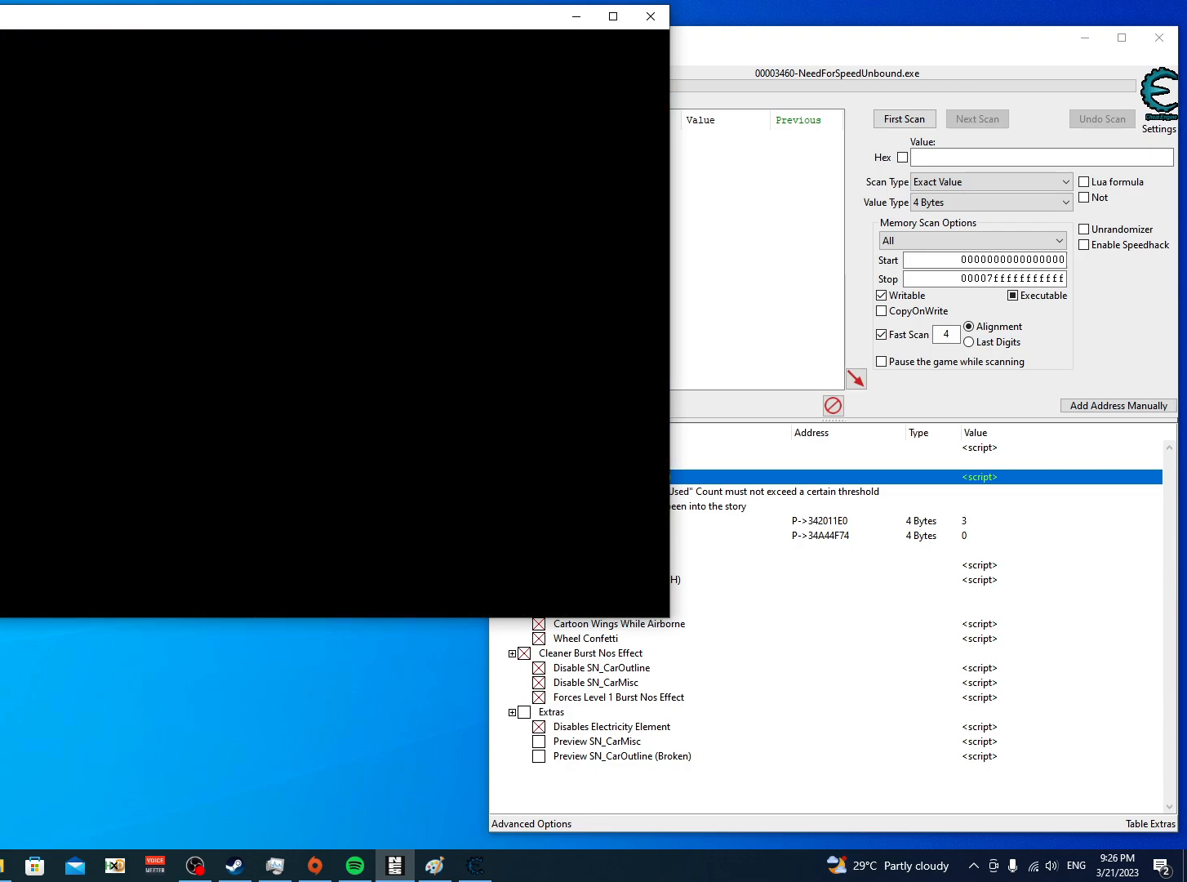
{"buttons": [], "left_stick": "center", "right_stick": "center", "events": []}
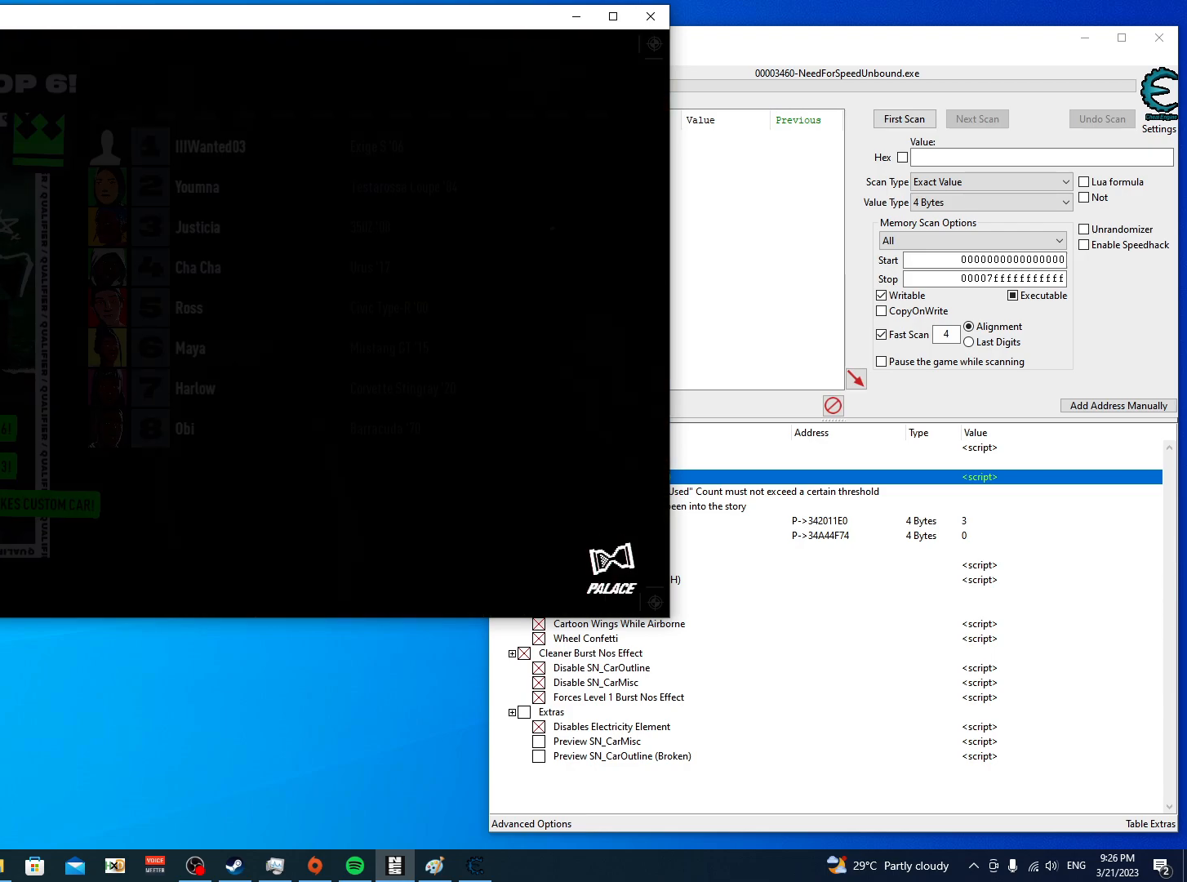
{"buttons": [], "left_stick": "center", "right_stick": "center", "events": []}
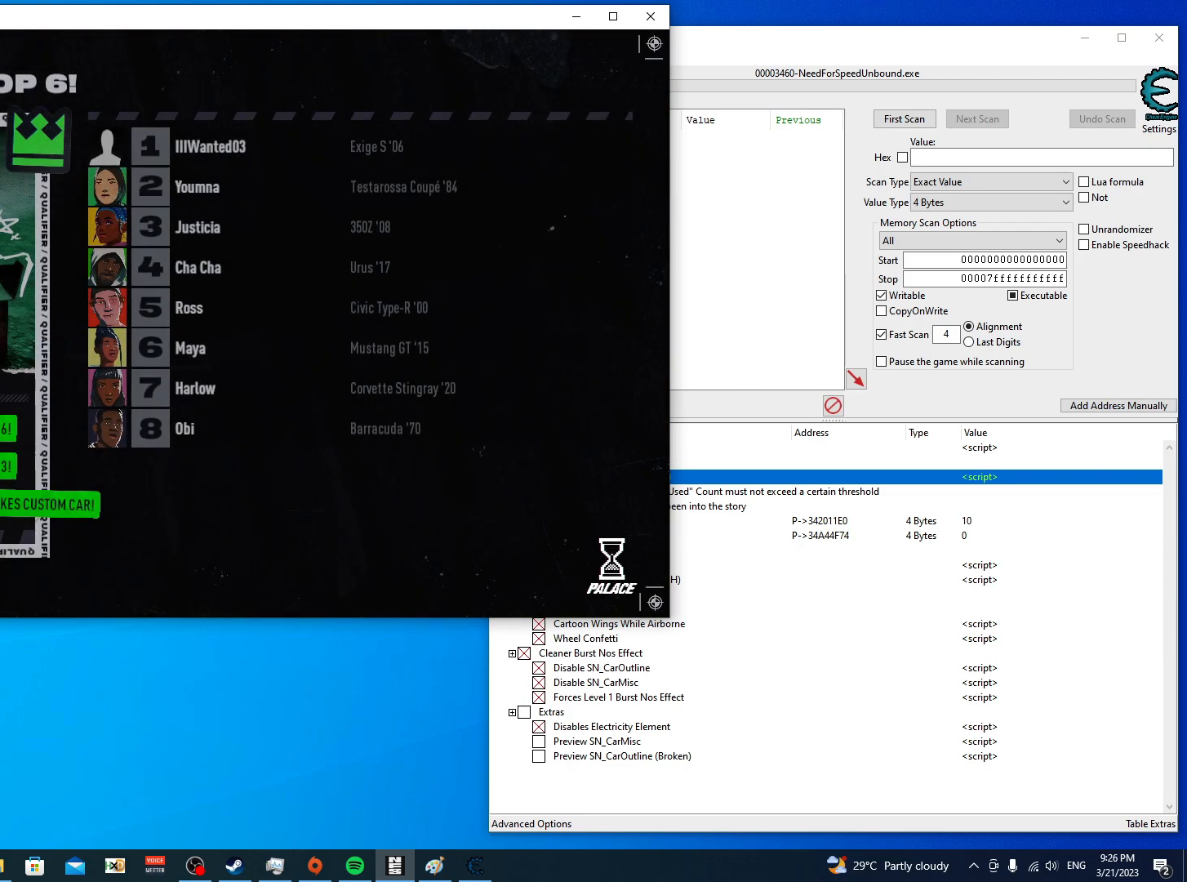
{"buttons": [], "left_stick": "center", "right_stick": "center", "events": []}
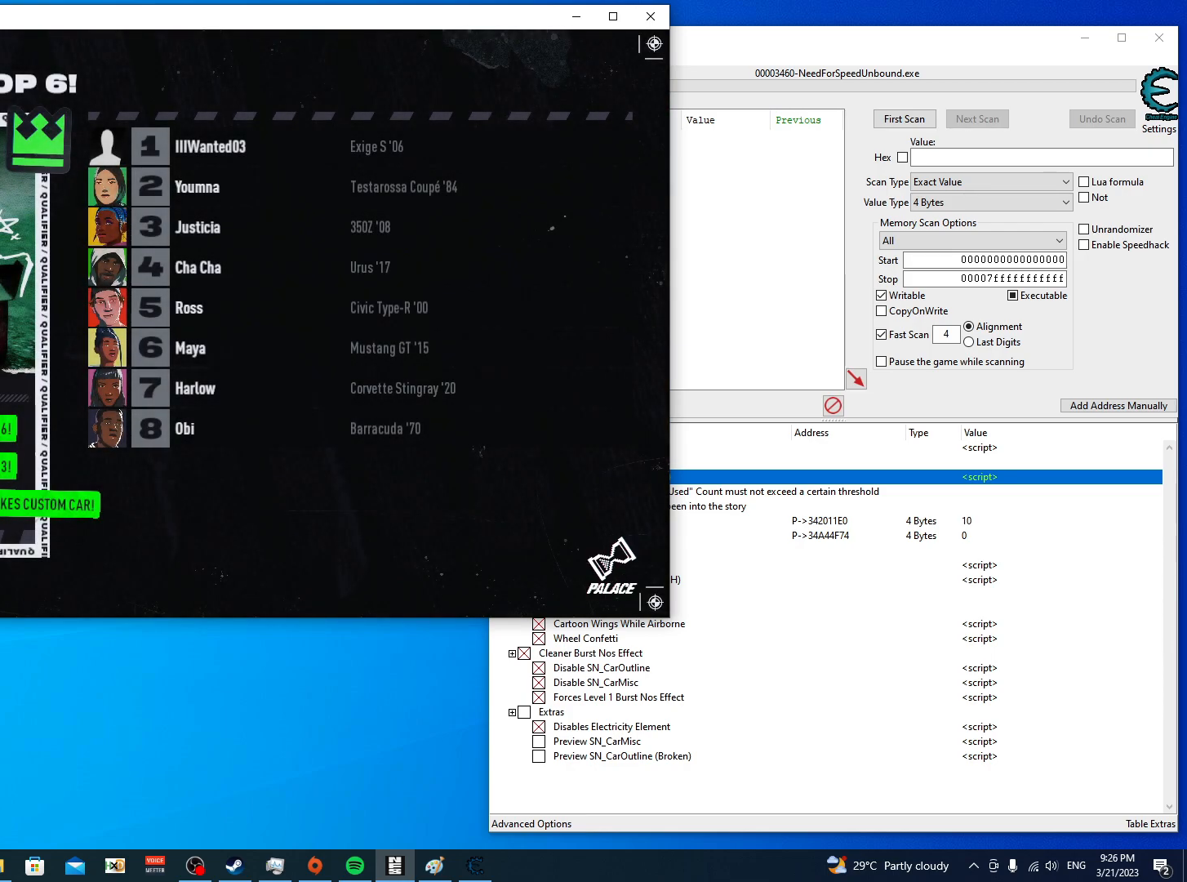
{"buttons": [], "left_stick": "center", "right_stick": "center", "events": []}
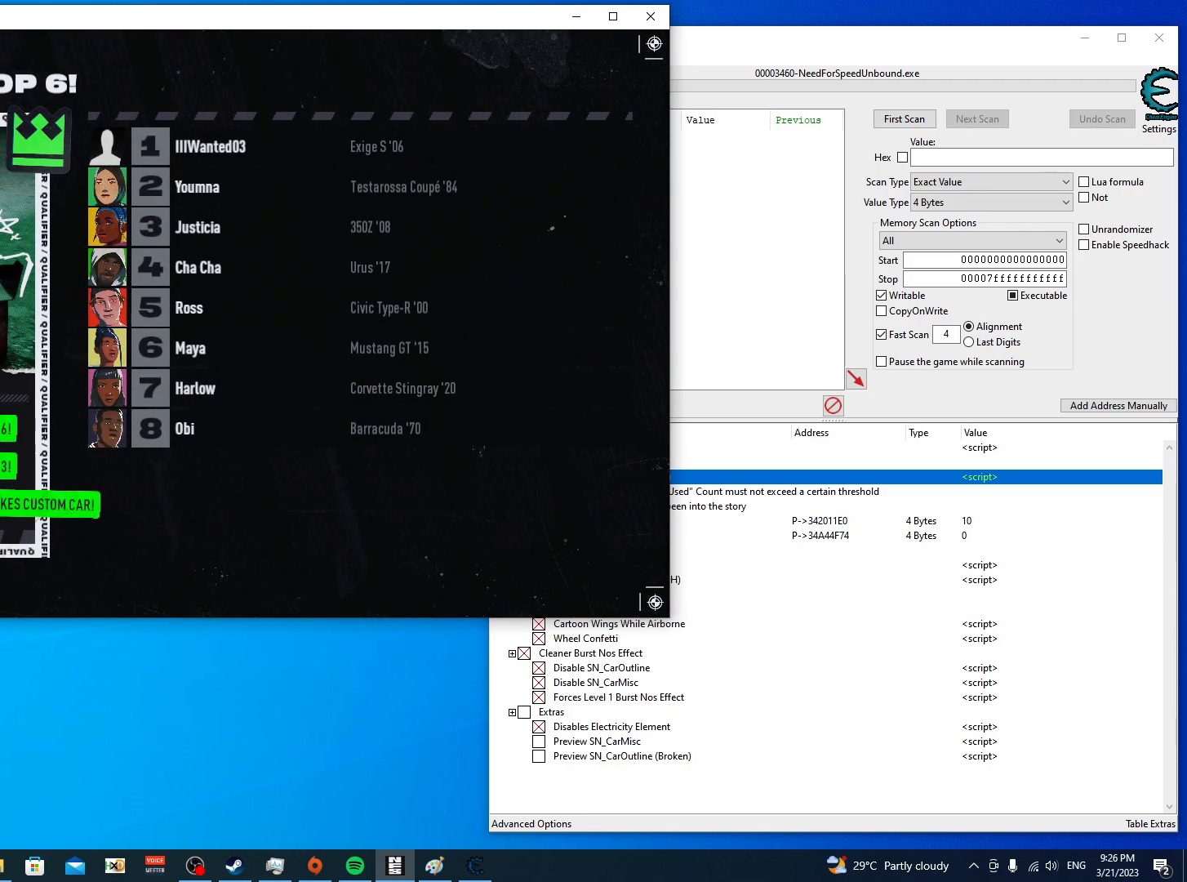
{"buttons": [], "left_stick": "center", "right_stick": "center", "events": []}
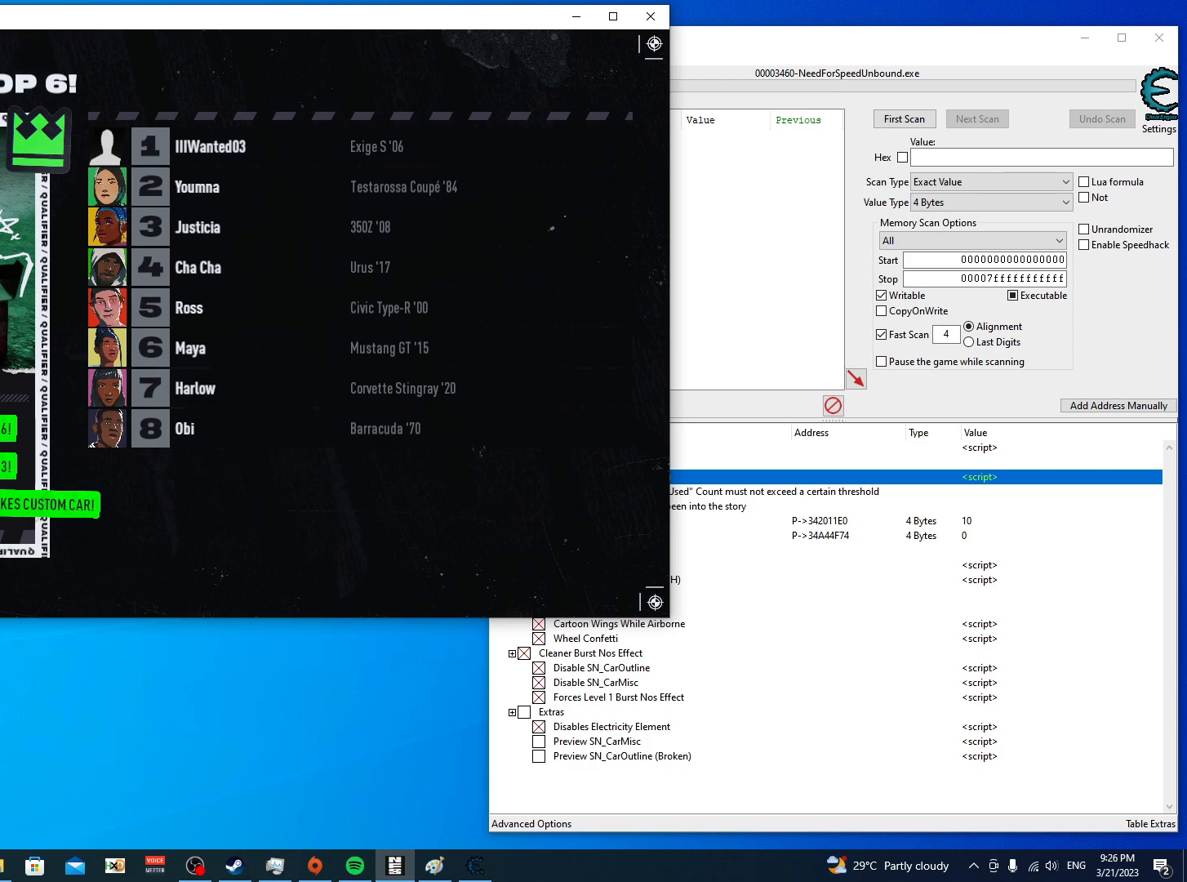
{"buttons": ["A"], "left_stick": "center", "right_stick": "center", "events": [[17, "A", "down"], [83, "A", "up"], [167, "A", "down"], [250, "A", "up"], [350, "A", "down"], [417, "A", "up"], [500, "A", "down"]]}
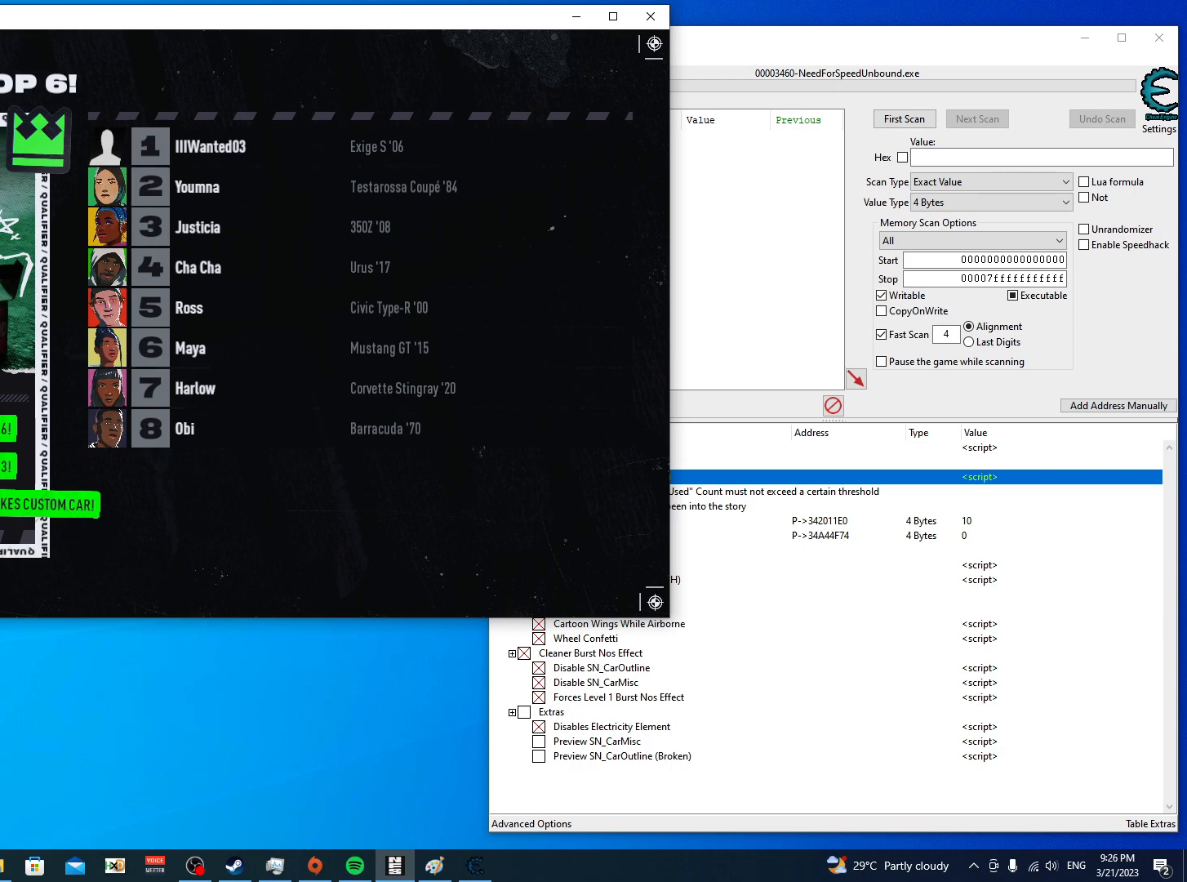
{"buttons": ["A"], "left_stick": "center", "right_stick": "center", "events": [[67, "A", "up"], [150, "A", "down"], [183, "A", "up"], [283, "A", "down"], [350, "A", "up"], [417, "A", "down"]]}
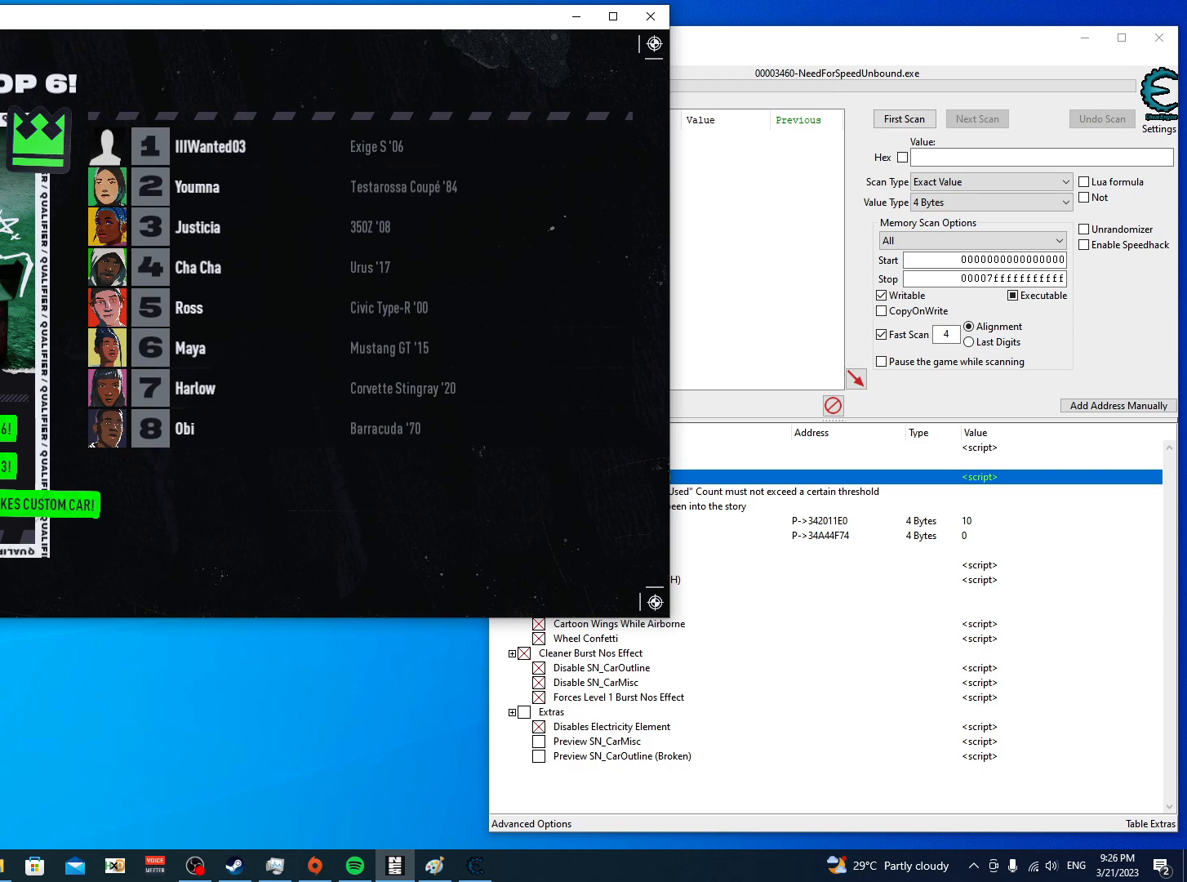
{"buttons": [], "left_stick": "center", "right_stick": "center", "events": [[17, "A", "up"], [83, "A", "down"], [133, "A", "up"], [233, "A", "down"], [317, "A", "up"], [383, "A", "down"], [467, "A", "up"]]}
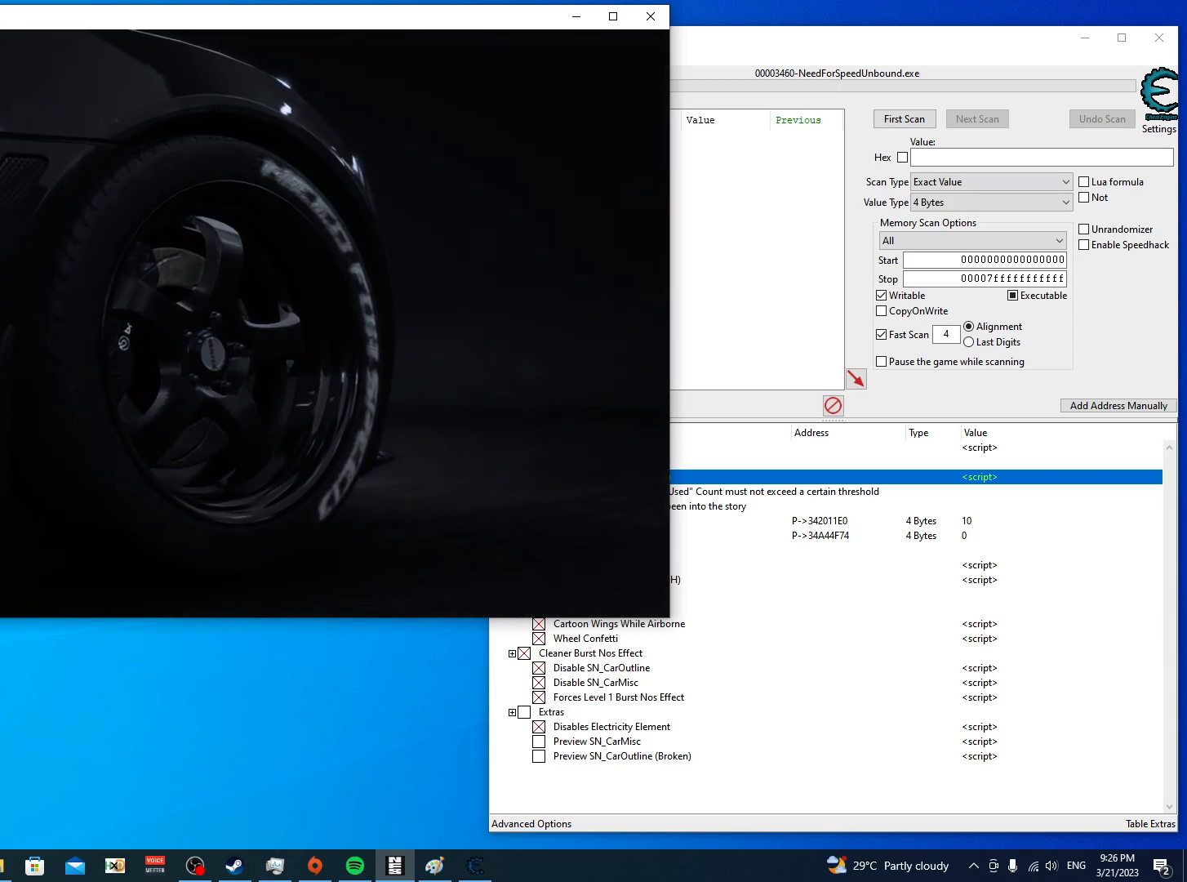
{"buttons": [], "left_stick": "center", "right_stick": "center", "events": [[17, "A", "down"], [117, "A", "up"], [217, "A", "down"], [267, "A", "up"]]}
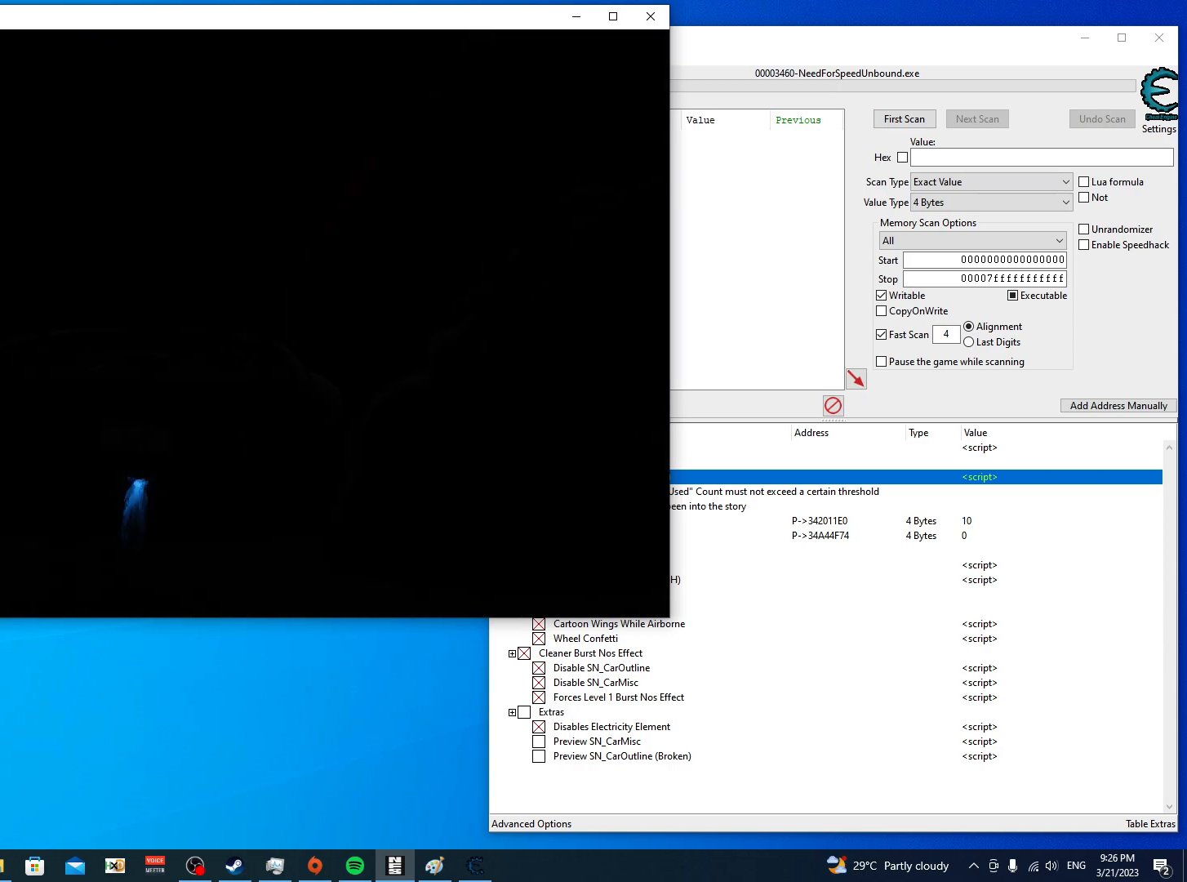
{"buttons": ["A"], "left_stick": "center", "right_stick": "center", "events": [[33, "A", "down"], [117, "A", "up"], [183, "A", "down"], [233, "A", "up"], [333, "A", "down"], [400, "A", "up"], [500, "A", "down"]]}
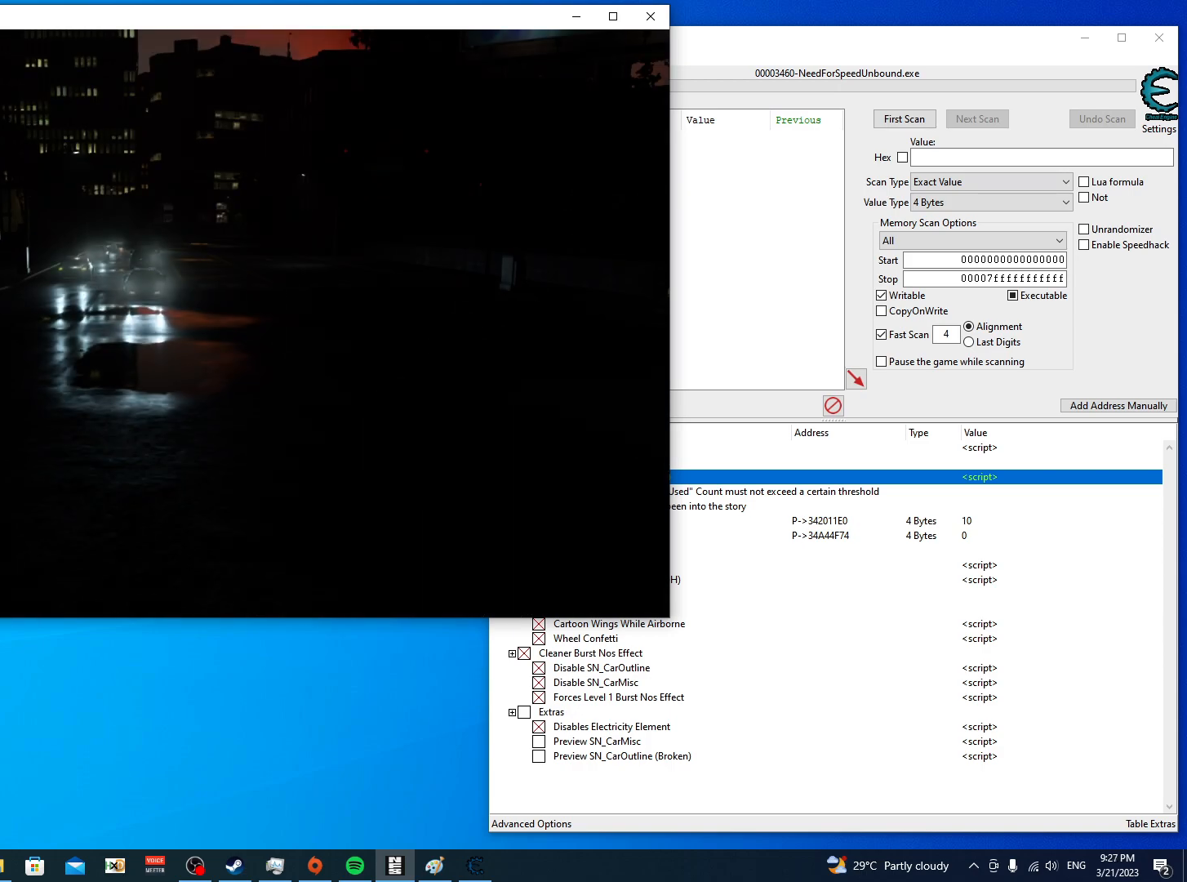
{"buttons": ["A"], "left_stick": "center", "right_stick": "center", "events": [[50, "A", "up"], [150, "A", "down"], [183, "A", "up"], [317, "A", "down"], [367, "A", "up"], [450, "A", "down"]]}
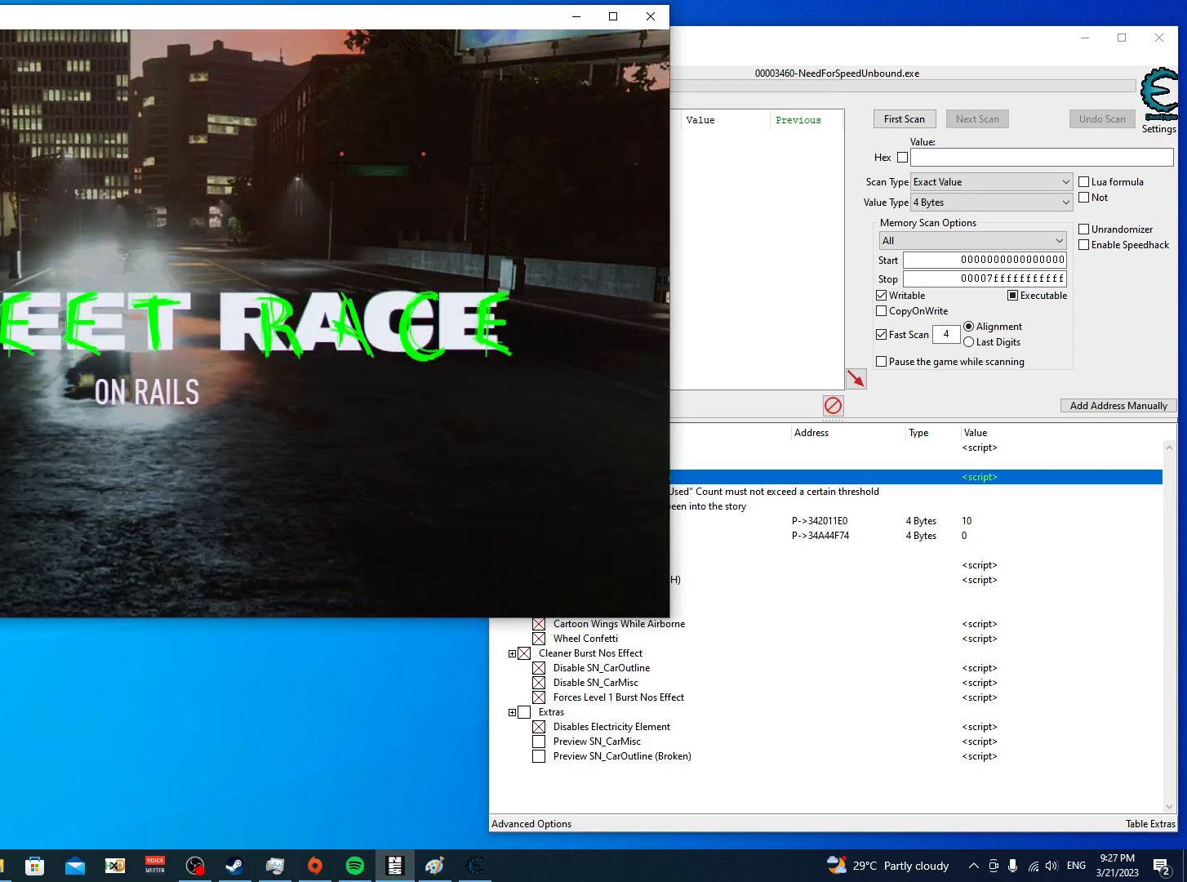
{"buttons": ["R2"], "left_stick": "center", "right_stick": "center", "events": [[50, "A", "up"], [117, "A", "down"], [167, "A", "up"], [300, "A", "down"], [350, "A", "up"], [383, "R2", "down"]]}
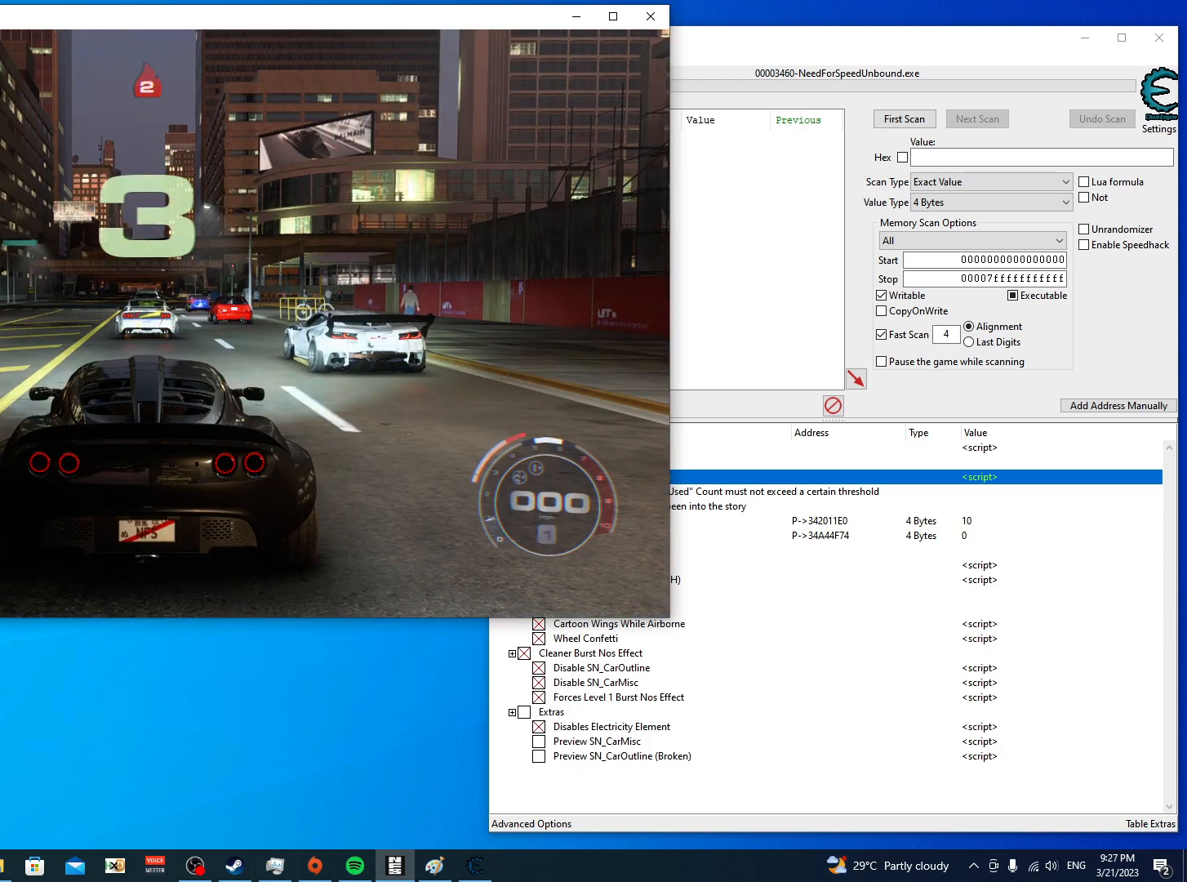
{"buttons": ["R2"], "left_stick": "center", "right_stick": "center", "events": []}
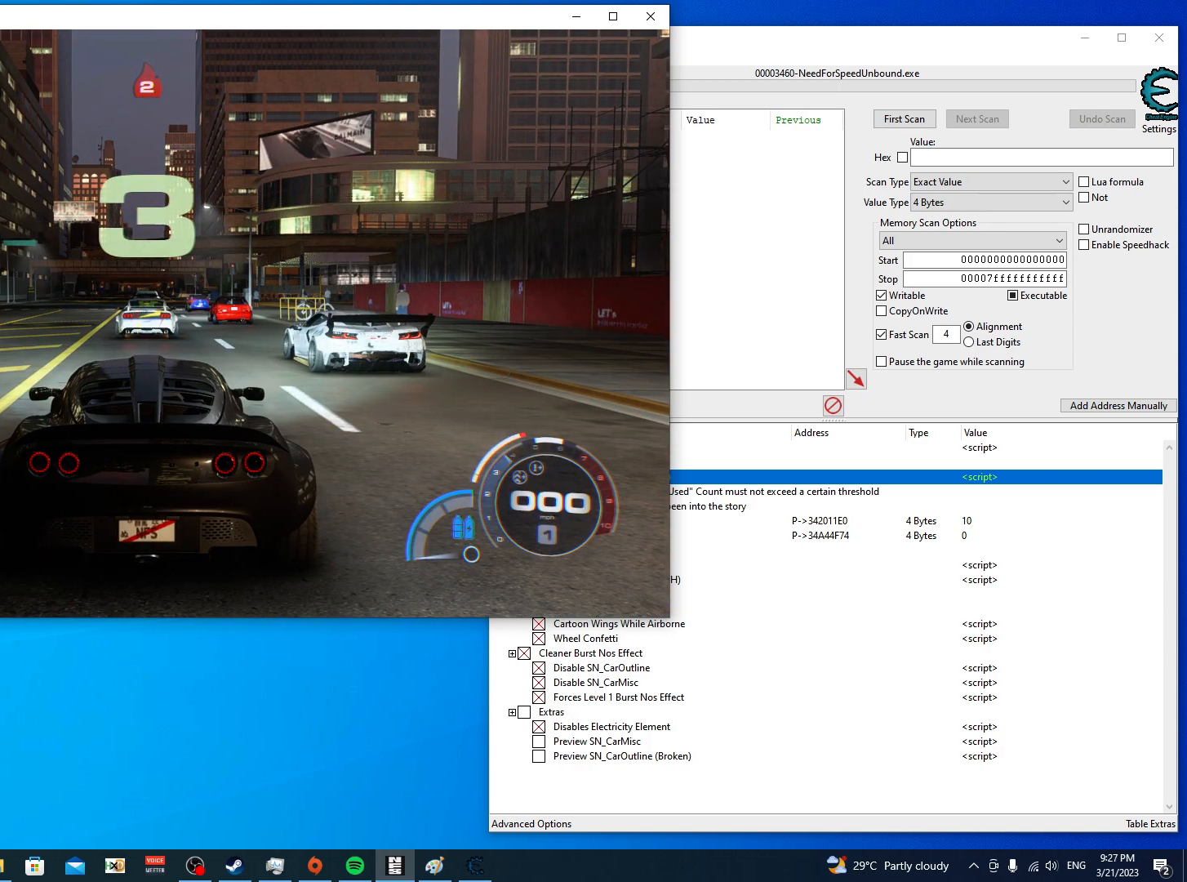
{"buttons": ["R2"], "left_stick": "center", "right_stick": "center", "events": []}
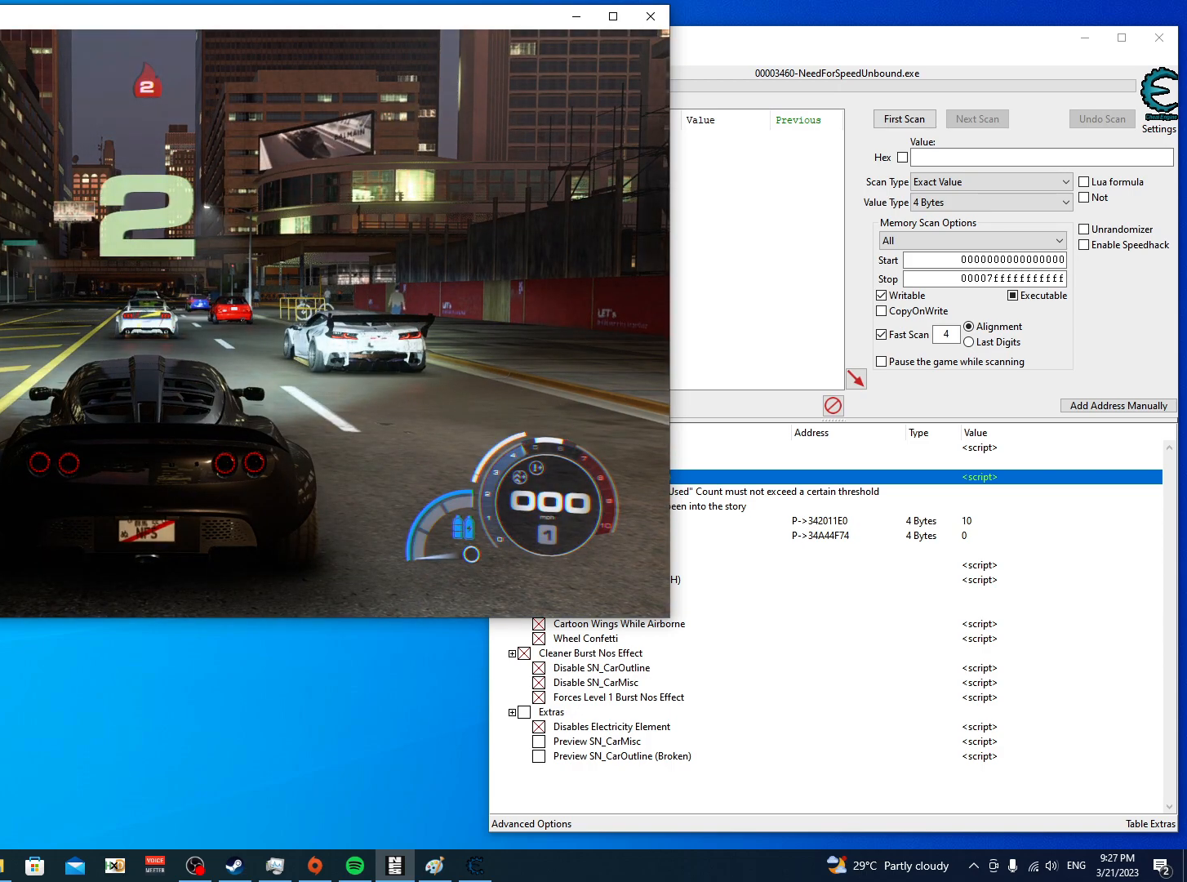
{"buttons": ["R2"], "left_stick": "center", "right_stick": "center", "events": []}
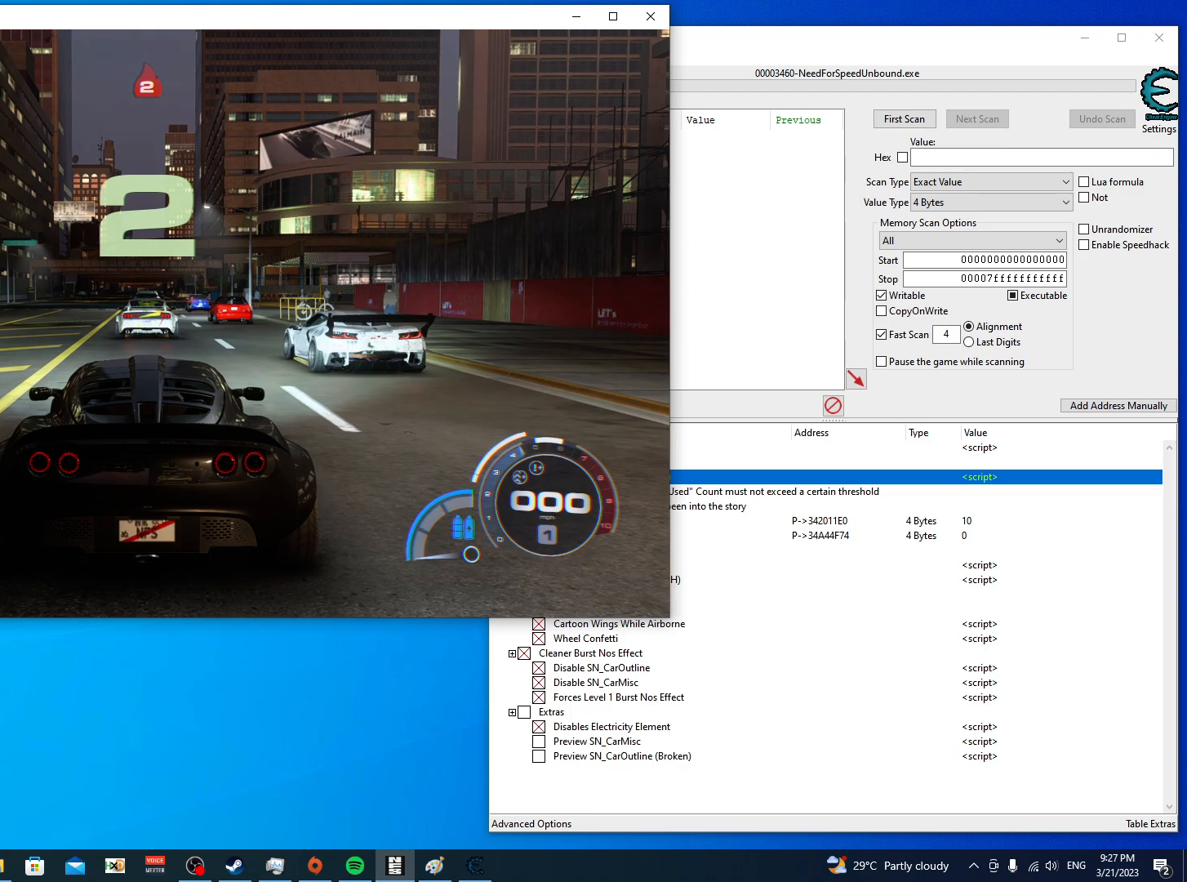
{"buttons": ["R2"], "left_stick": "center", "right_stick": "center", "events": []}
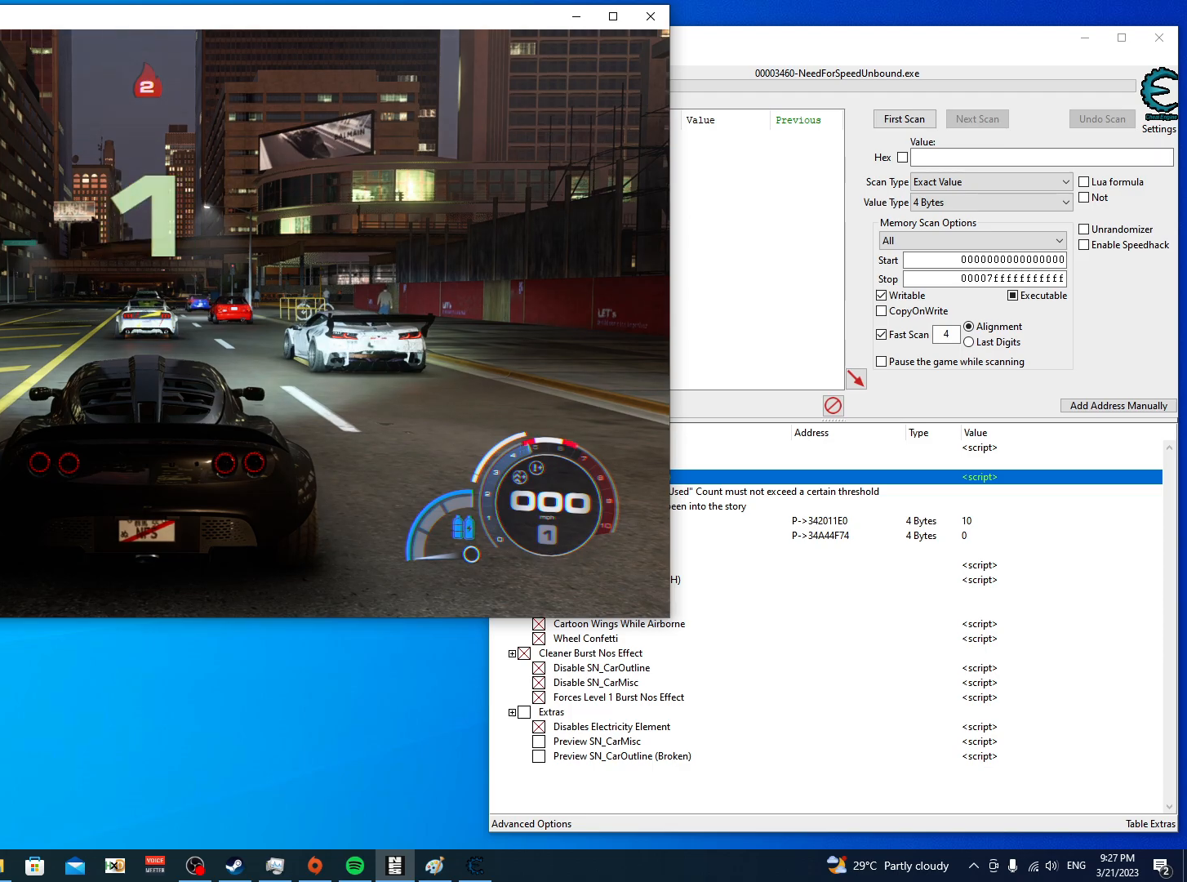
{"buttons": ["R2"], "left_stick": "center", "right_stick": "center", "events": []}